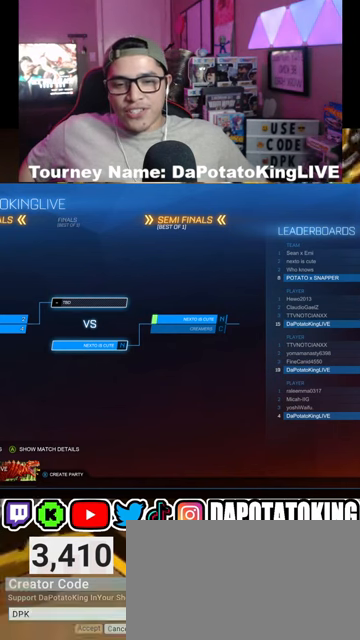
Gameplay with a controller (Xbox layout); each line is a JSON object with the inputs held at the frame after it. "events" lists button and stick changes between this image and that frame as [ms after this image, input, new state], when the widget could be followed in between. Not read: R2.
{"buttons": [], "left_stick": "center", "right_stick": "center", "events": [[267, "A", "down"], [500, "A", "up"]]}
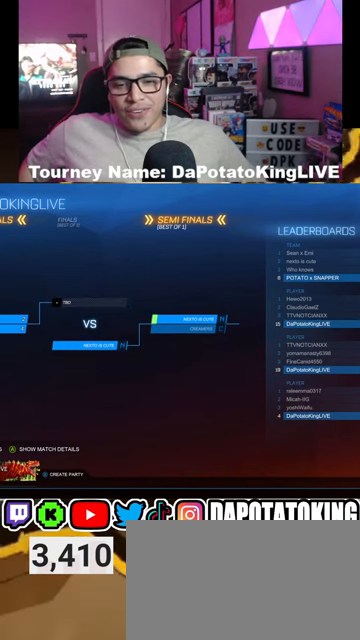
{"buttons": [], "left_stick": "center", "right_stick": "center", "events": []}
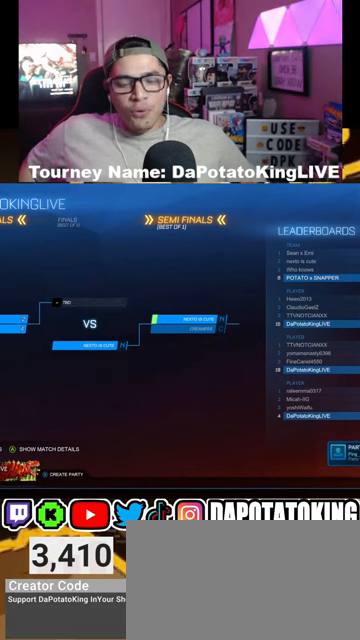
{"buttons": [], "left_stick": "center", "right_stick": "center", "events": []}
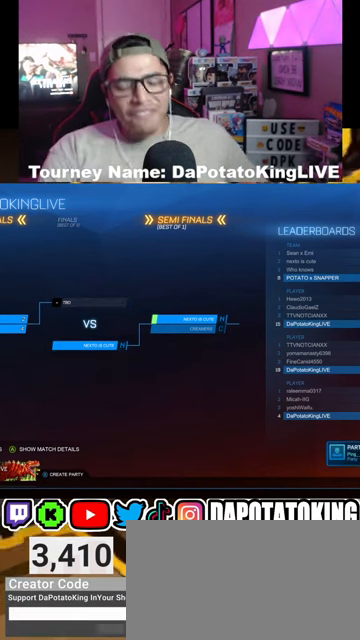
{"buttons": [], "left_stick": "center", "right_stick": "center", "events": []}
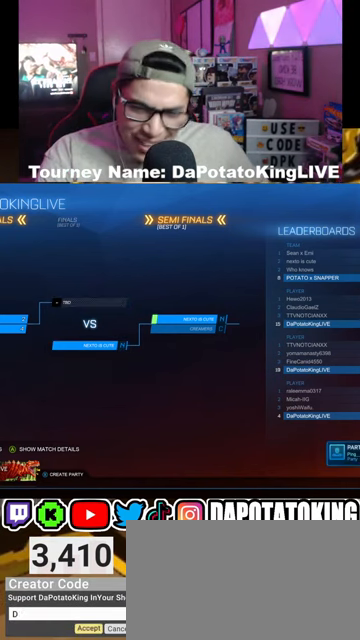
{"buttons": [], "left_stick": "center", "right_stick": "center", "events": [[267, "left_stick", "left"], [467, "left_stick", "center"]]}
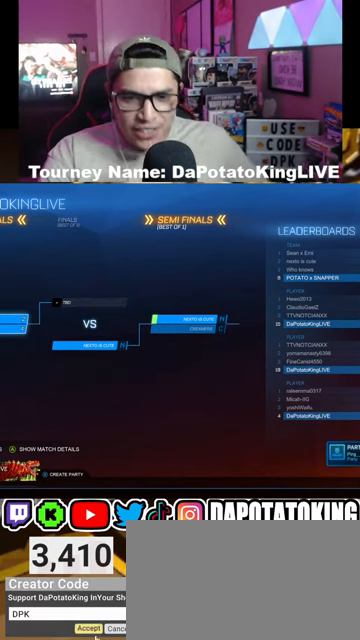
{"buttons": [], "left_stick": "center", "right_stick": "center", "events": [[167, "left_stick", "right"], [333, "left_stick", "center"]]}
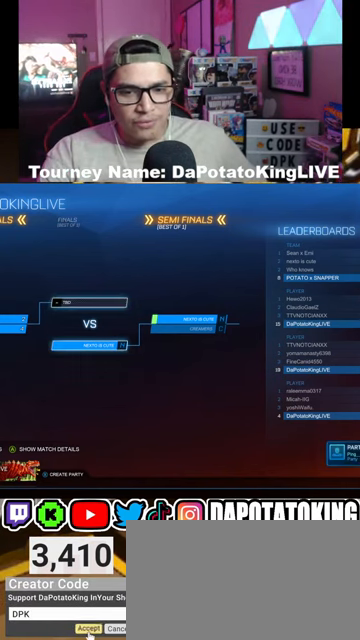
{"buttons": [], "left_stick": "center", "right_stick": "center", "events": [[67, "A", "down"], [233, "A", "up"]]}
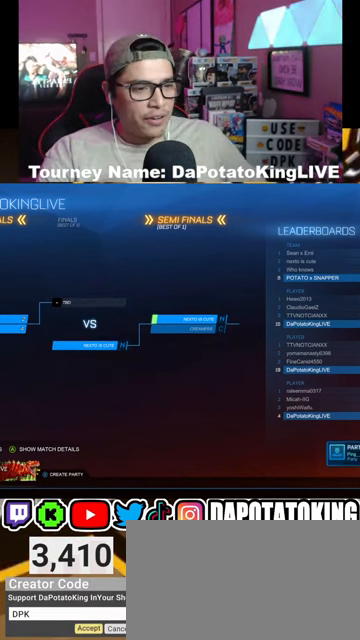
{"buttons": [], "left_stick": "left", "right_stick": "center", "events": [[433, "left_stick", "left"]]}
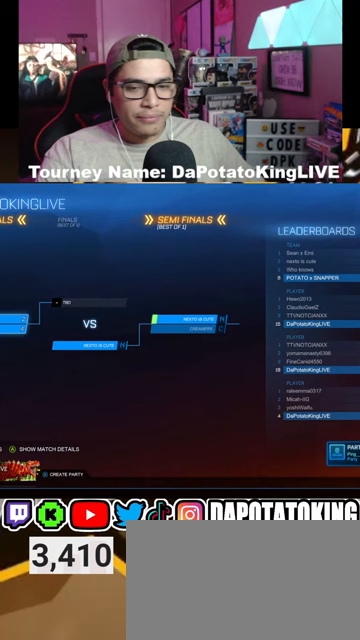
{"buttons": [], "left_stick": "center", "right_stick": "center", "events": [[100, "left_stick", "center"]]}
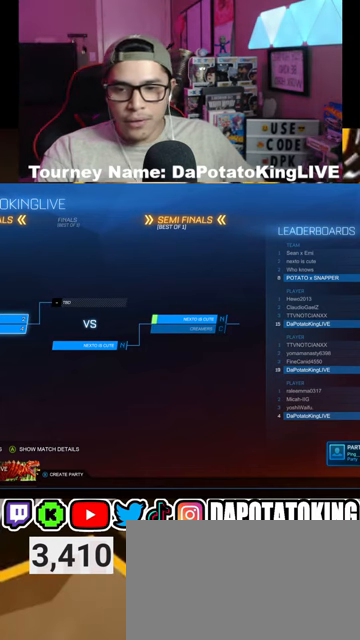
{"buttons": [], "left_stick": "center", "right_stick": "center", "events": [[367, "A", "down"], [500, "A", "up"]]}
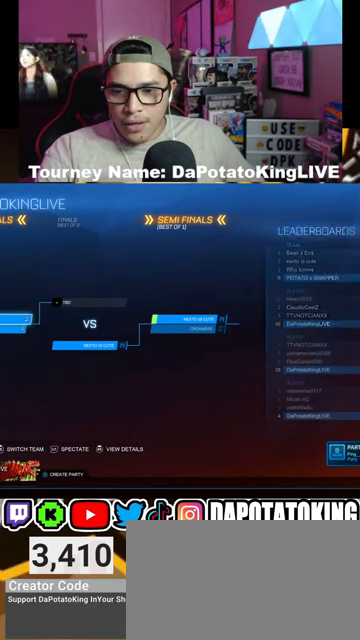
{"buttons": [], "left_stick": "center", "right_stick": "center", "events": []}
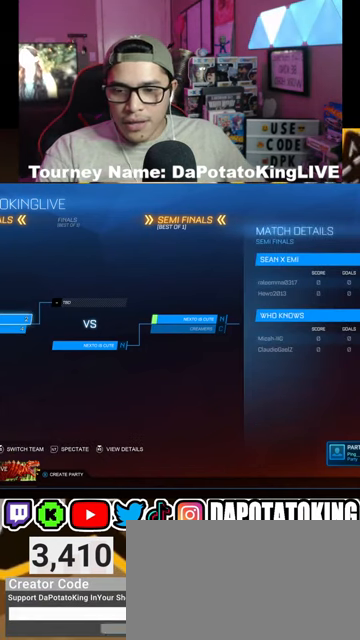
{"buttons": [], "left_stick": "center", "right_stick": "center", "events": []}
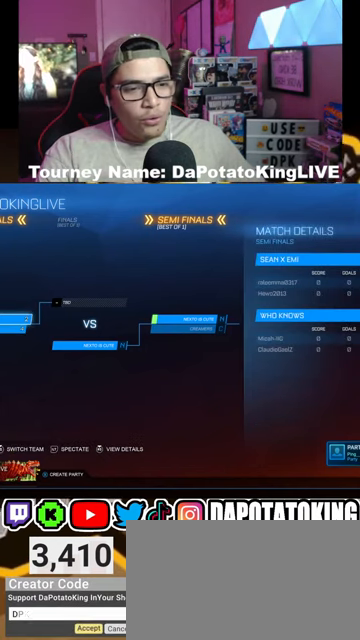
{"buttons": [], "left_stick": "center", "right_stick": "center", "events": []}
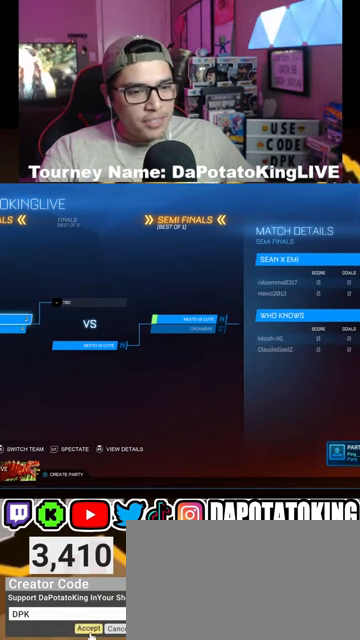
{"buttons": [], "left_stick": "center", "right_stick": "center", "events": []}
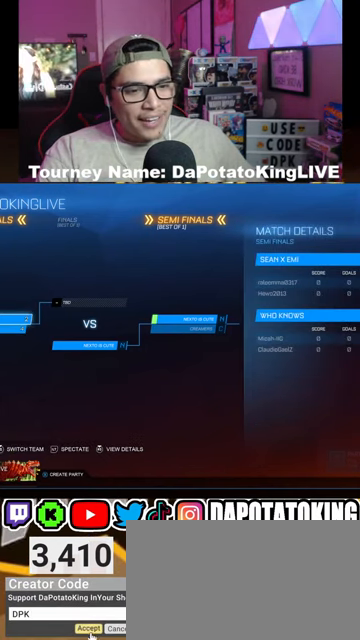
{"buttons": [], "left_stick": "center", "right_stick": "center", "events": []}
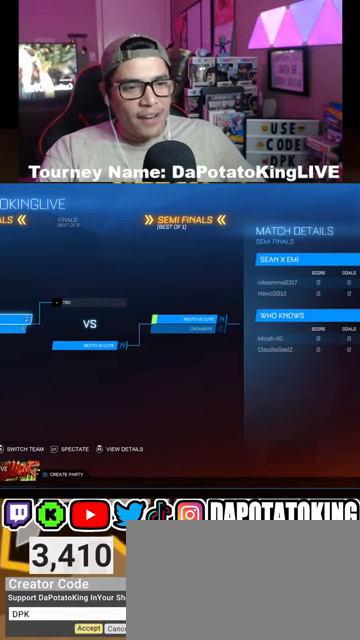
{"buttons": [], "left_stick": "center", "right_stick": "center", "events": [[367, "B", "down"], [467, "B", "up"]]}
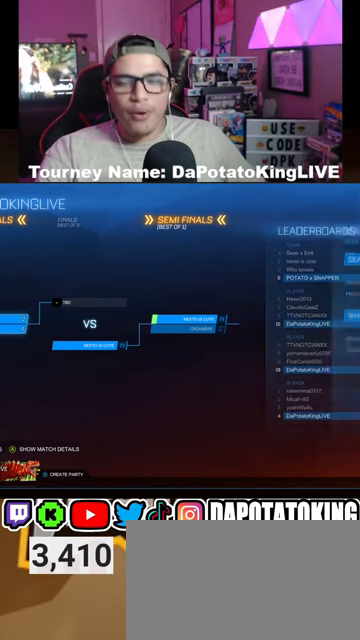
{"buttons": [], "left_stick": "center", "right_stick": "center", "events": []}
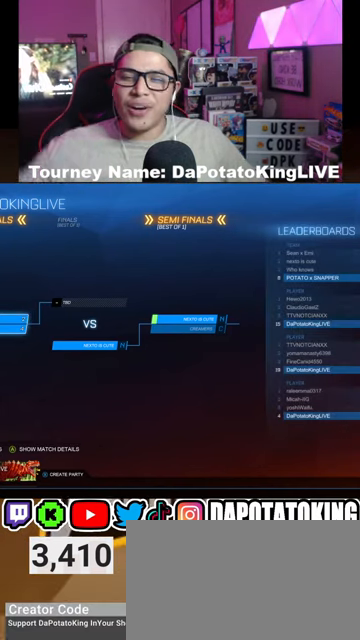
{"buttons": [], "left_stick": "center", "right_stick": "center", "events": []}
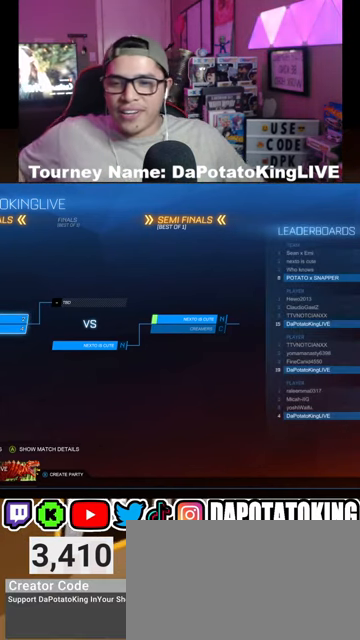
{"buttons": [], "left_stick": "center", "right_stick": "center", "events": []}
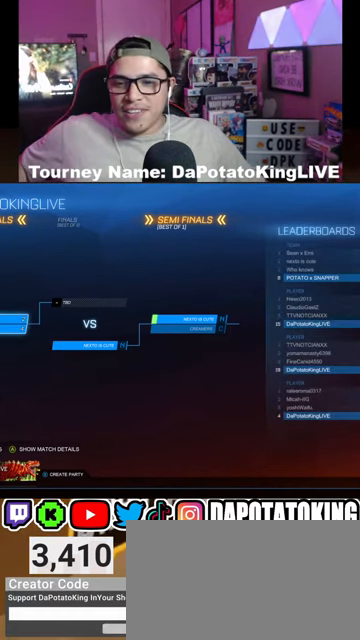
{"buttons": [], "left_stick": "center", "right_stick": "center", "events": []}
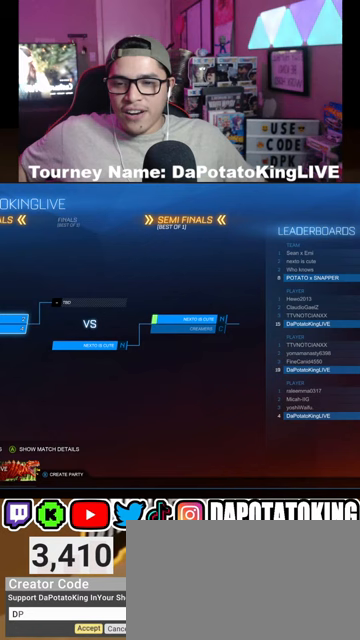
{"buttons": [], "left_stick": "center", "right_stick": "center", "events": []}
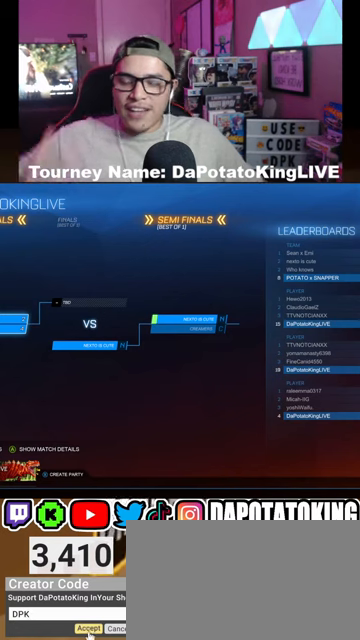
{"buttons": [], "left_stick": "center", "right_stick": "center", "events": []}
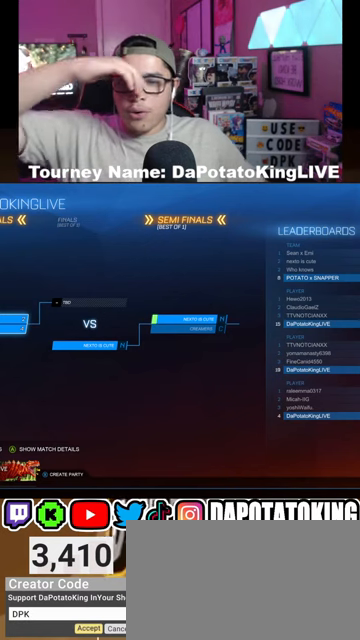
{"buttons": [], "left_stick": "center", "right_stick": "center", "events": []}
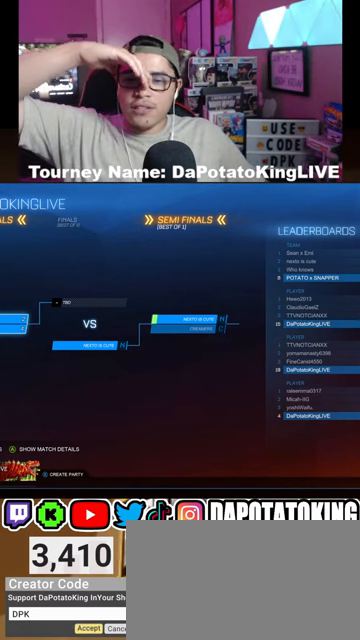
{"buttons": [], "left_stick": "center", "right_stick": "center", "events": []}
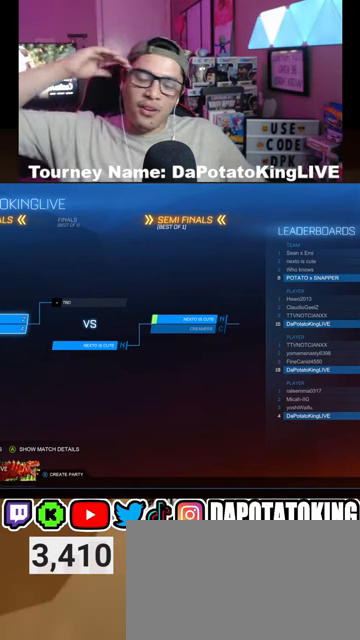
{"buttons": [], "left_stick": "center", "right_stick": "center", "events": []}
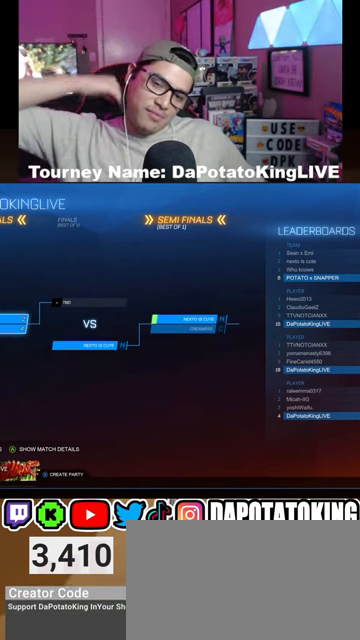
{"buttons": [], "left_stick": "center", "right_stick": "center", "events": []}
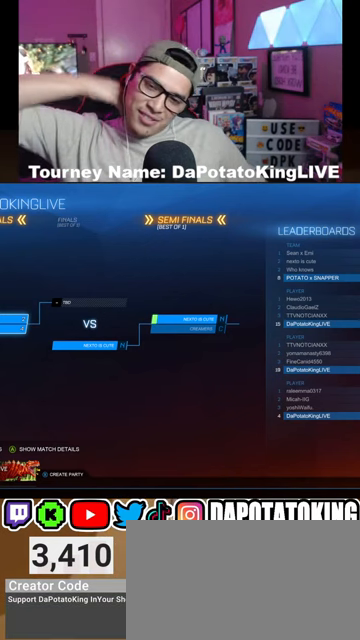
{"buttons": [], "left_stick": "center", "right_stick": "center", "events": [[233, "left_stick", "right"], [400, "left_stick", "center"]]}